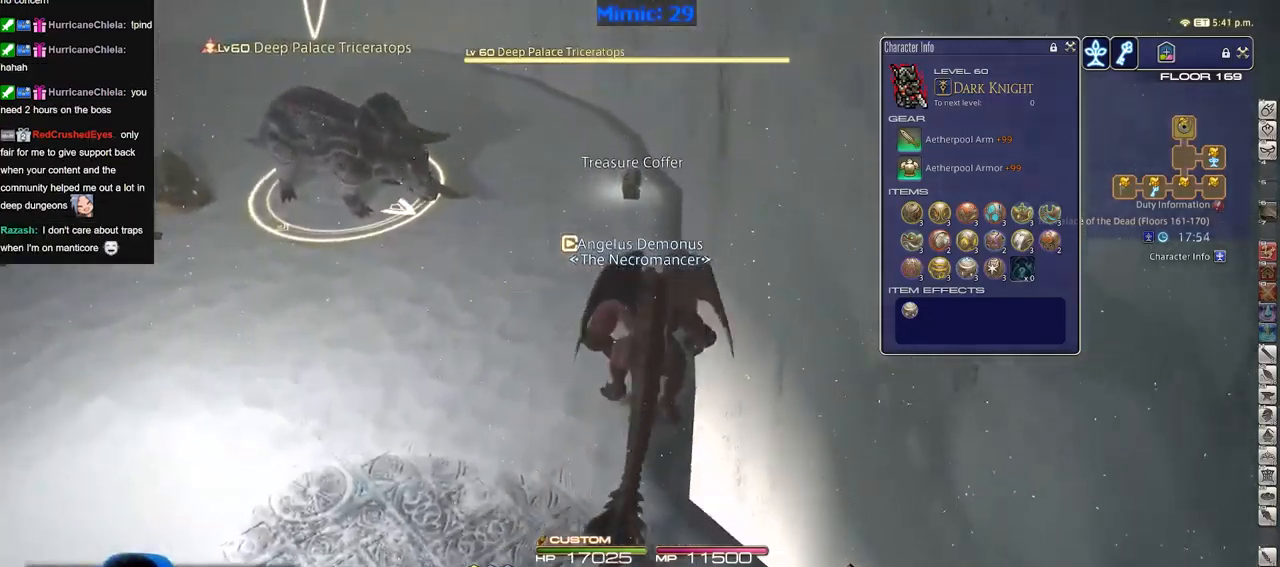
Gameplay with keyboard; each line is a JSON object with the keys held at the frame after it. "events" lists presses ("down") and releases ("up") of "a", "alt_l", "alt_r", "b", "c", "caps_lock", "ctrl_l", "ctrl_r", "d", "down", "e", "escape", "f", "f1", "f10", "f11", "f12", "f2", "f3", "f4", "f5", "f6", "f7", "f8", "f9", "g", "h", "i", "j", "k", "l", "left", "m", "n", "o", "p", "q", "r", "right", "s", "shift", "space", "super", "t", "tab", "u", "up", "v", "w", "x", "y" and "z" between this image and that frame as [ms after this image, input, new state], when the widget could be followed in between. No other keys are recorded. Mouse input is not recorded.
{"keys": ["w"], "events": []}
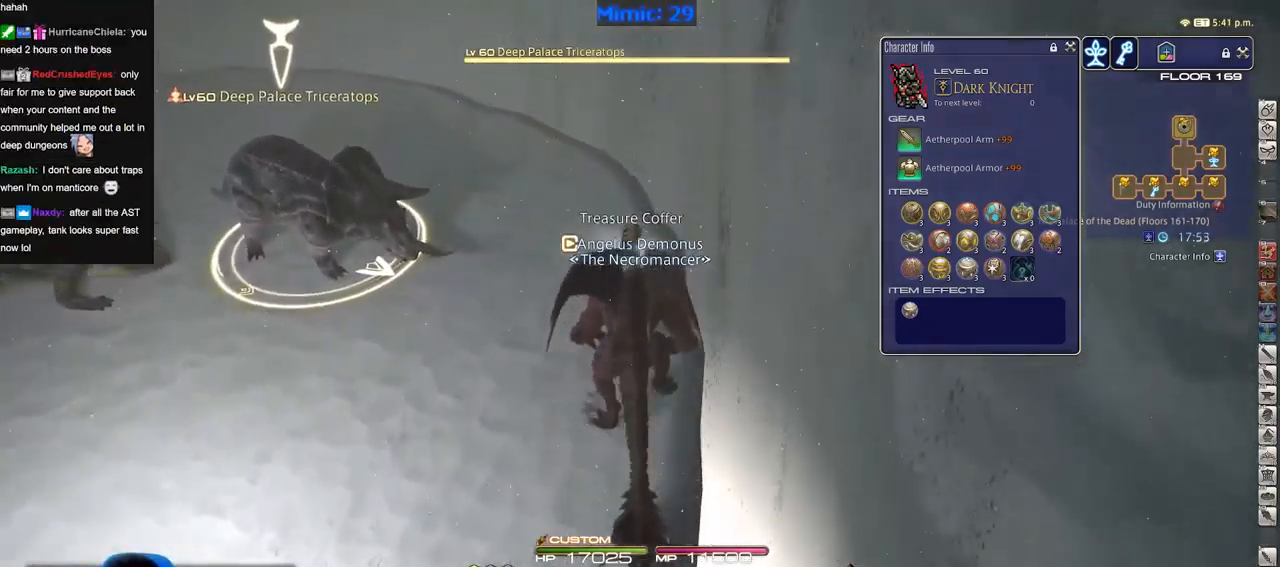
{"keys": [], "events": [[384, "p", "down"], [434, "w", "up"], [484, "p", "up"]]}
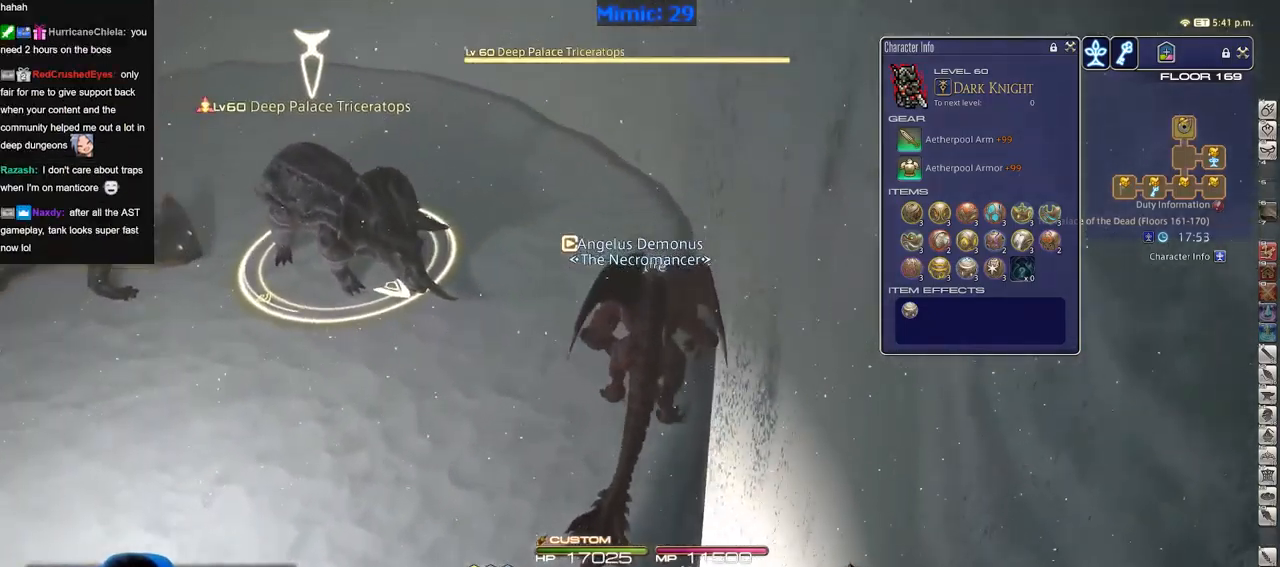
{"keys": [], "events": []}
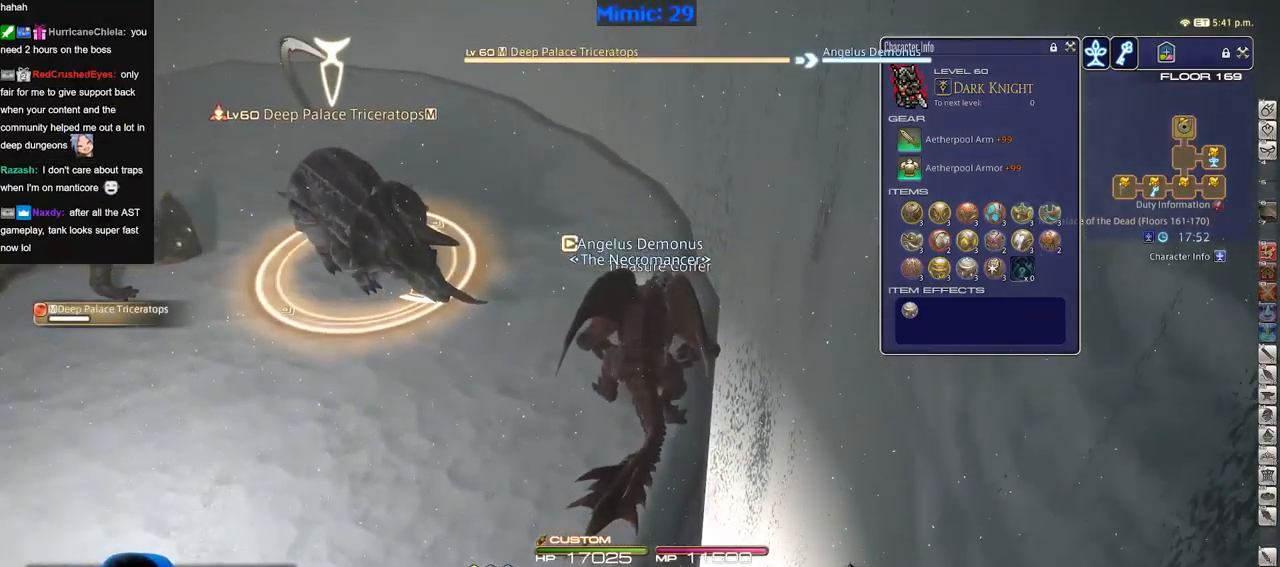
{"keys": [], "events": [[184, "p", "down"], [284, "p", "up"]]}
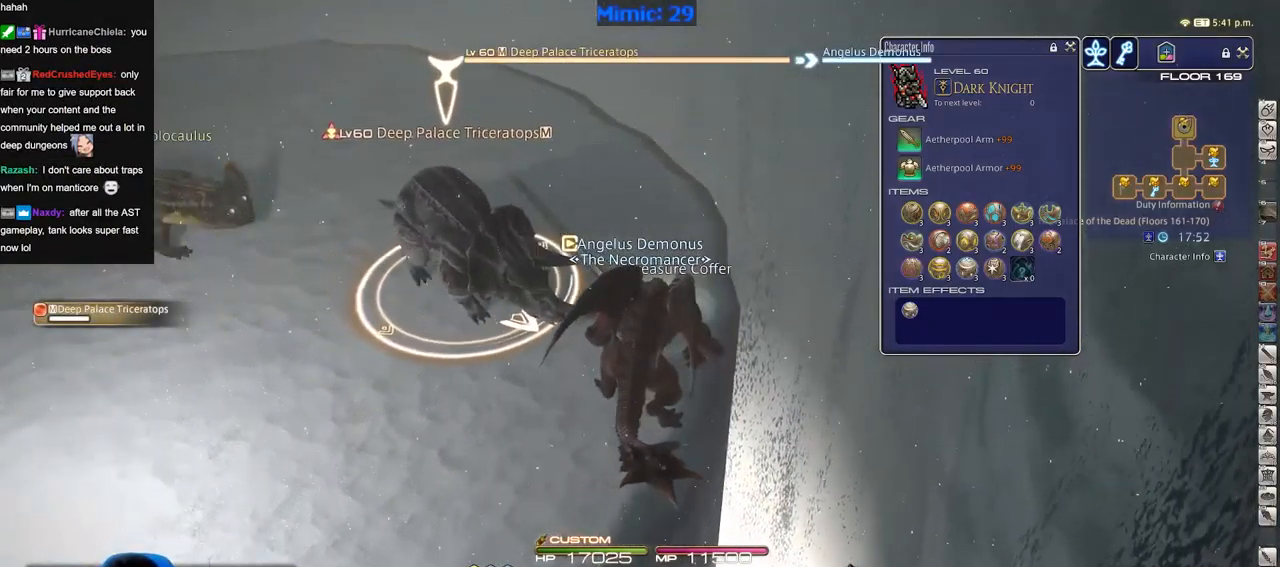
{"keys": [], "events": []}
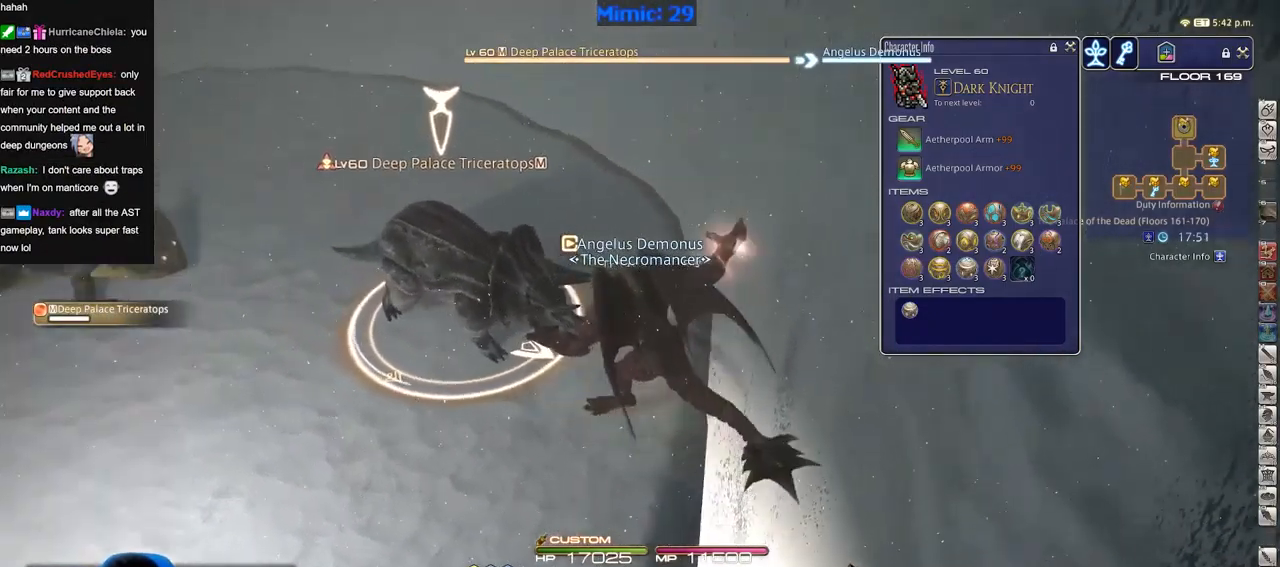
{"keys": ["alt_r"], "events": [[167, "alt_r", "down"]]}
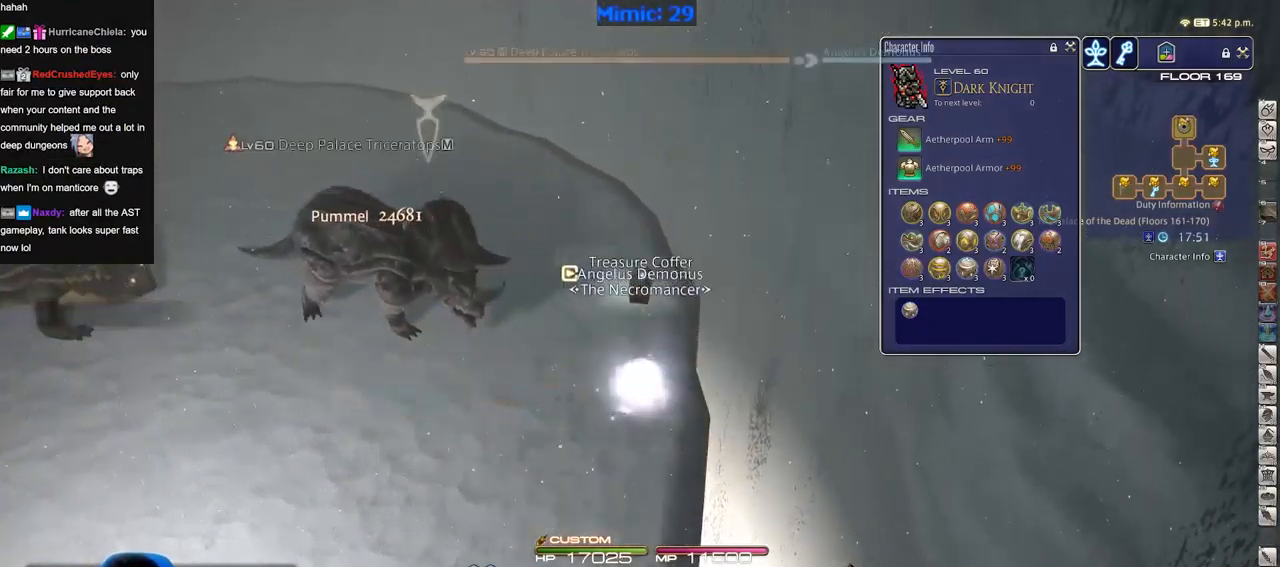
{"keys": ["w"], "events": [[33, "alt_r", "up"], [83, "w", "down"], [184, "d", "down"], [284, "d", "up"]]}
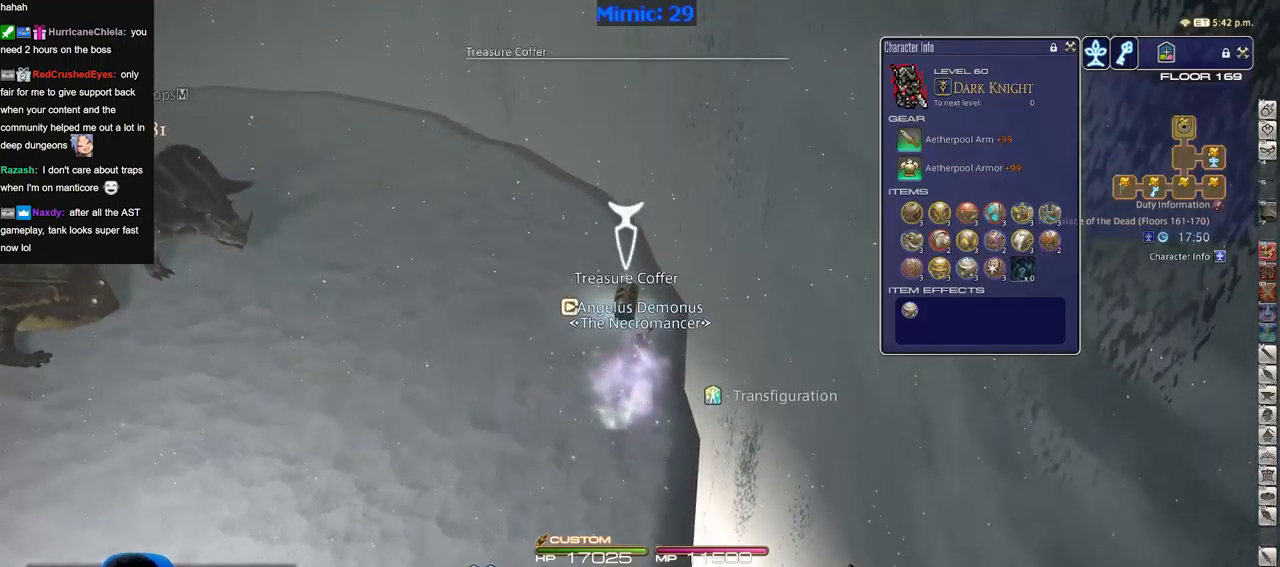
{"keys": ["s"], "events": [[16, "w", "up"], [100, "s", "down"]]}
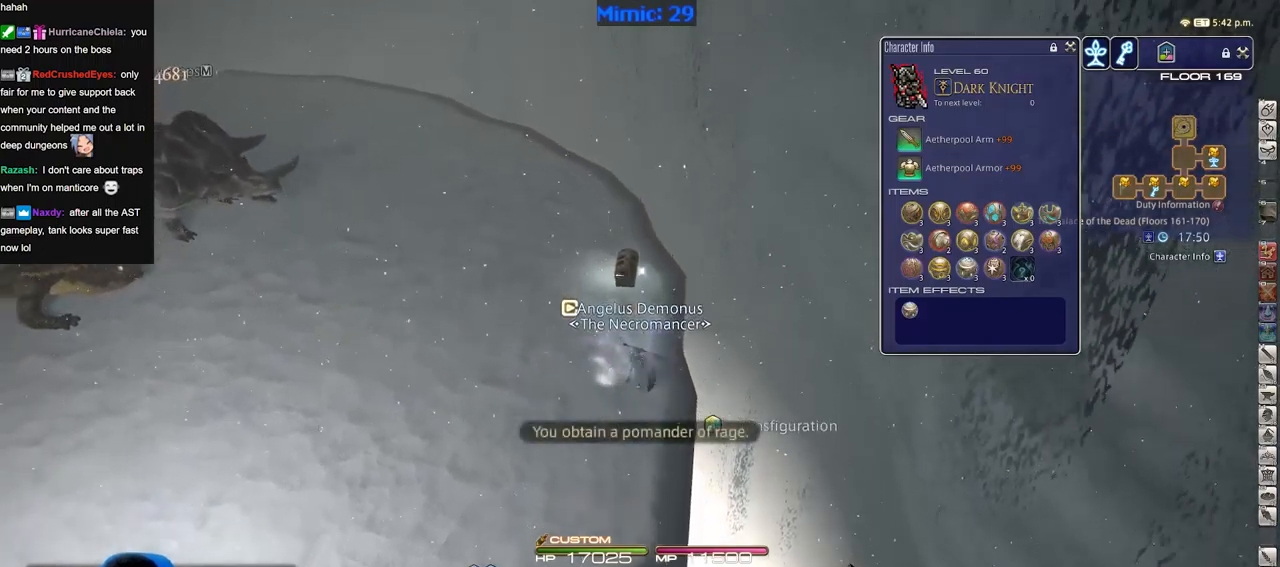
{"keys": ["a", "s"], "events": [[451, "a", "down"]]}
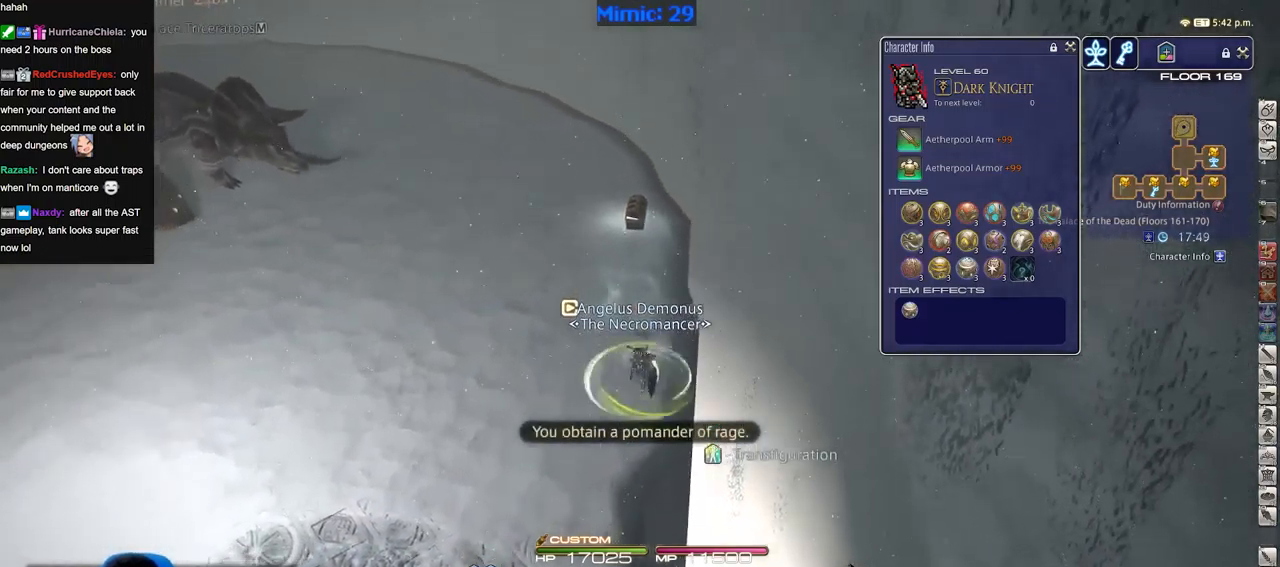
{"keys": ["s"], "events": [[33, "a", "up"], [233, "a", "down"], [317, "a", "up"]]}
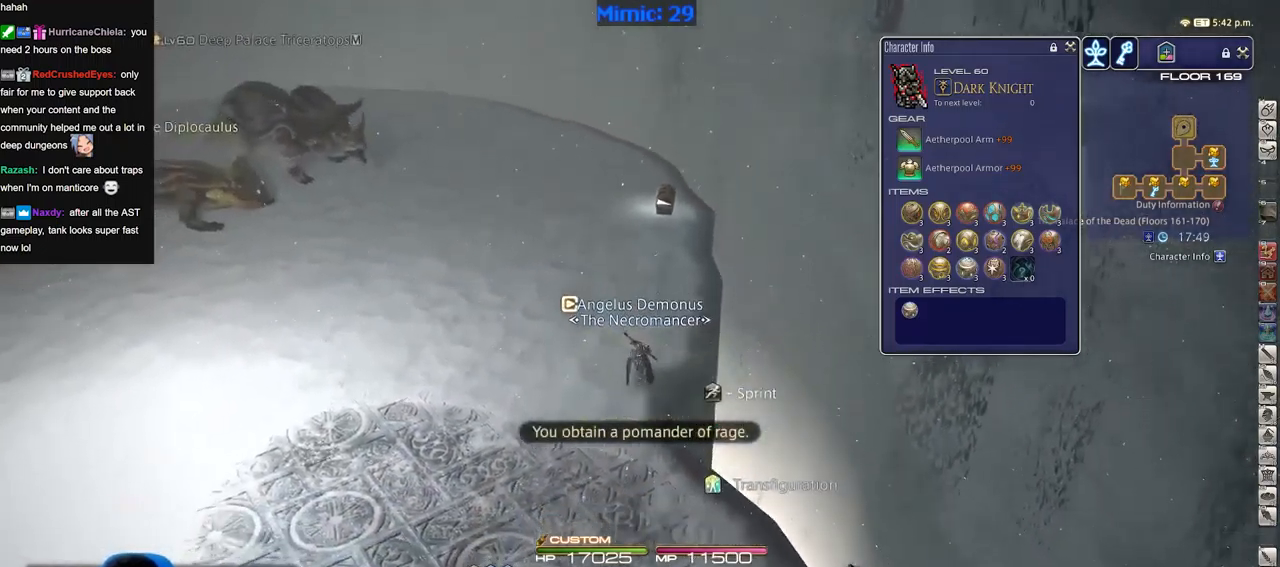
{"keys": ["d", "s"], "events": [[284, "d", "down"]]}
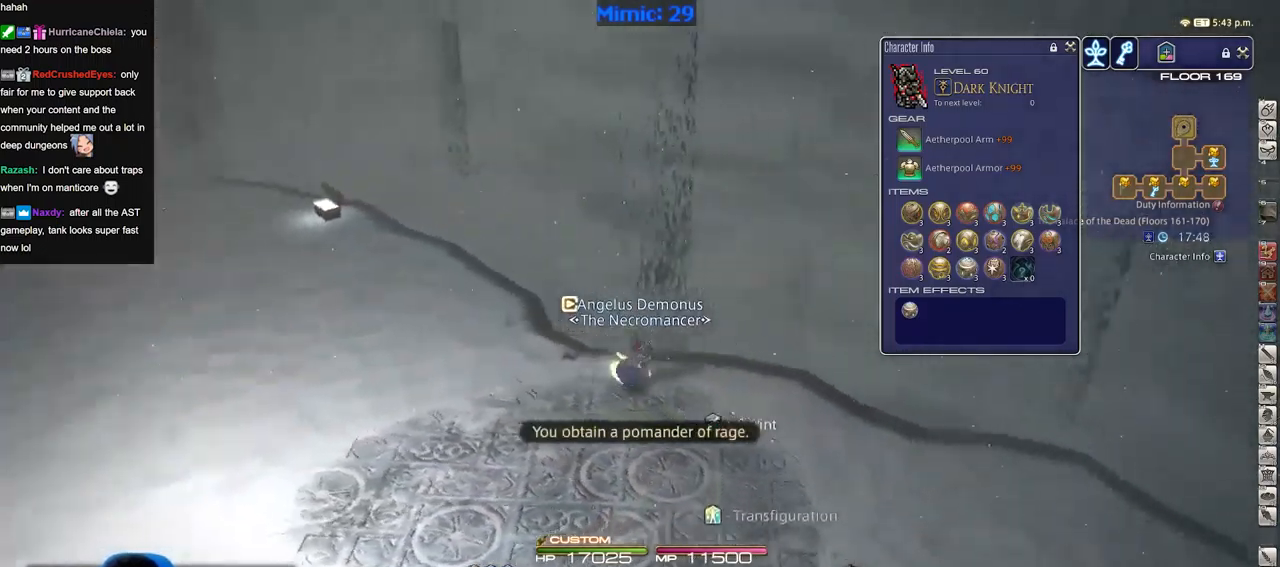
{"keys": ["d"], "events": [[116, "s", "up"]]}
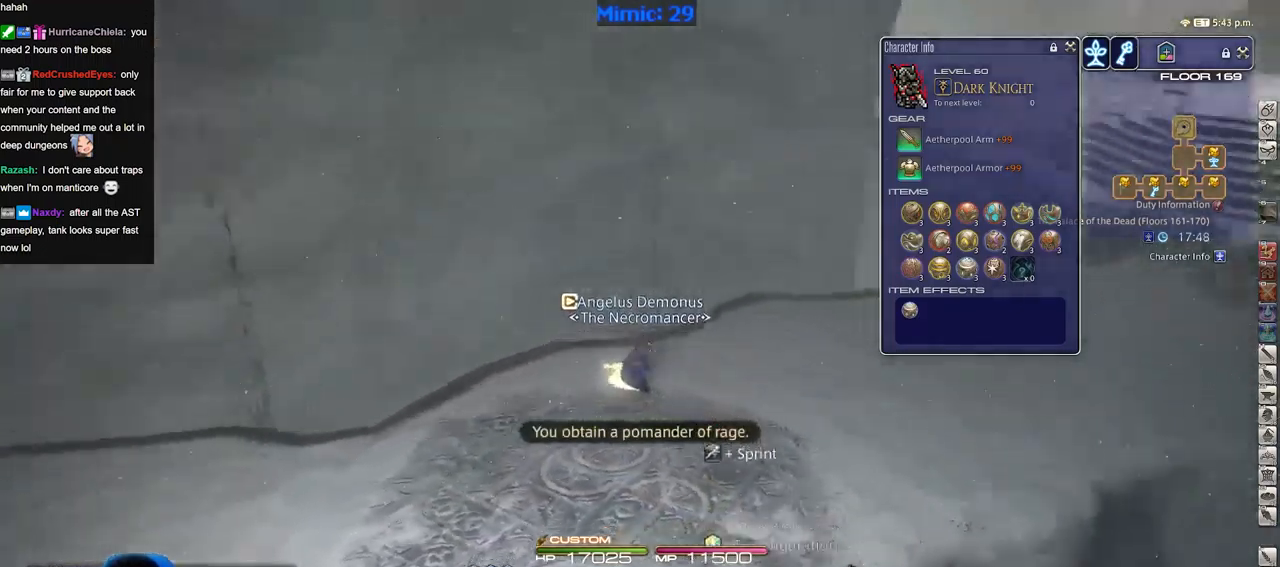
{"keys": ["w"], "events": [[34, "w", "down"], [234, "space", "down"], [317, "space", "up"], [367, "d", "up"]]}
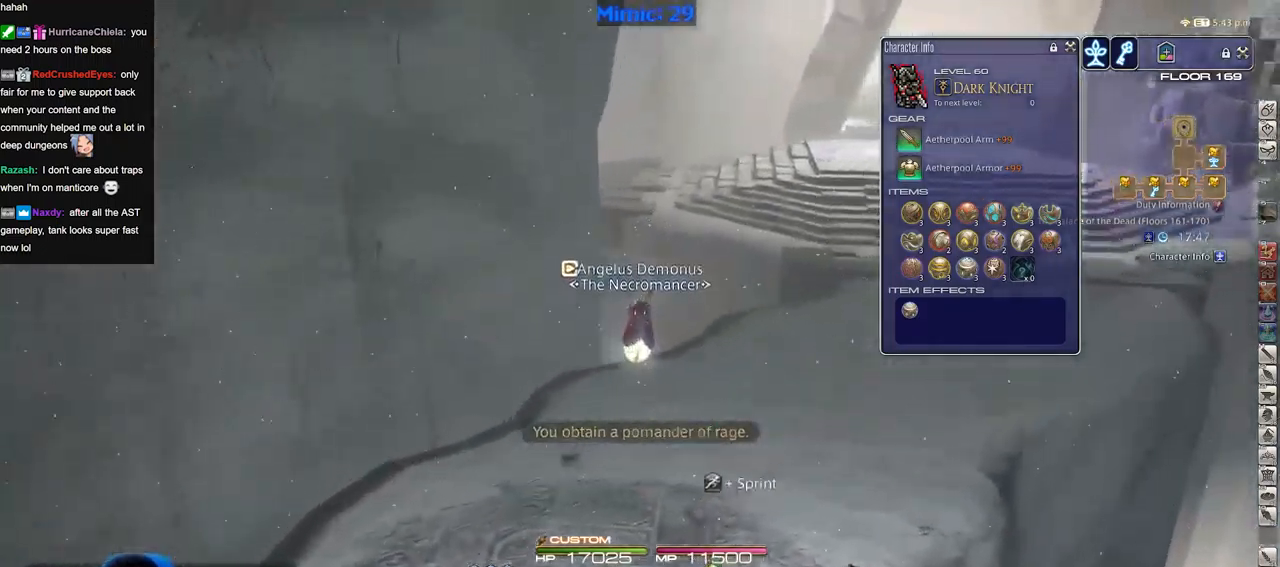
{"keys": ["w"], "events": []}
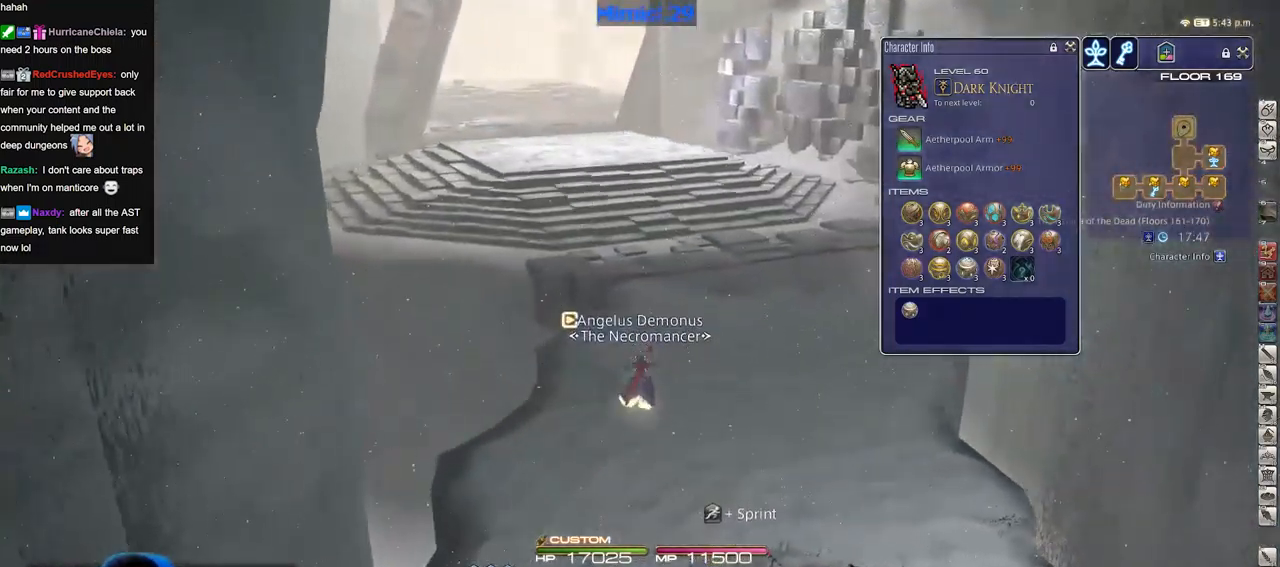
{"keys": ["w"], "events": [[167, "d", "down"], [300, "d", "up"]]}
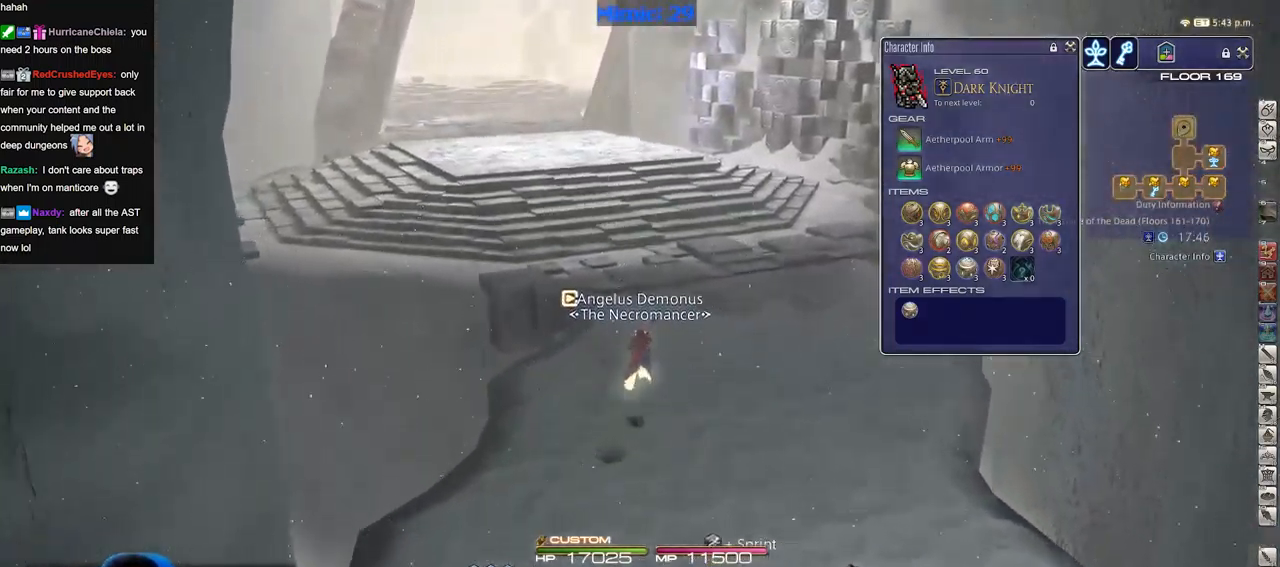
{"keys": ["w"], "events": []}
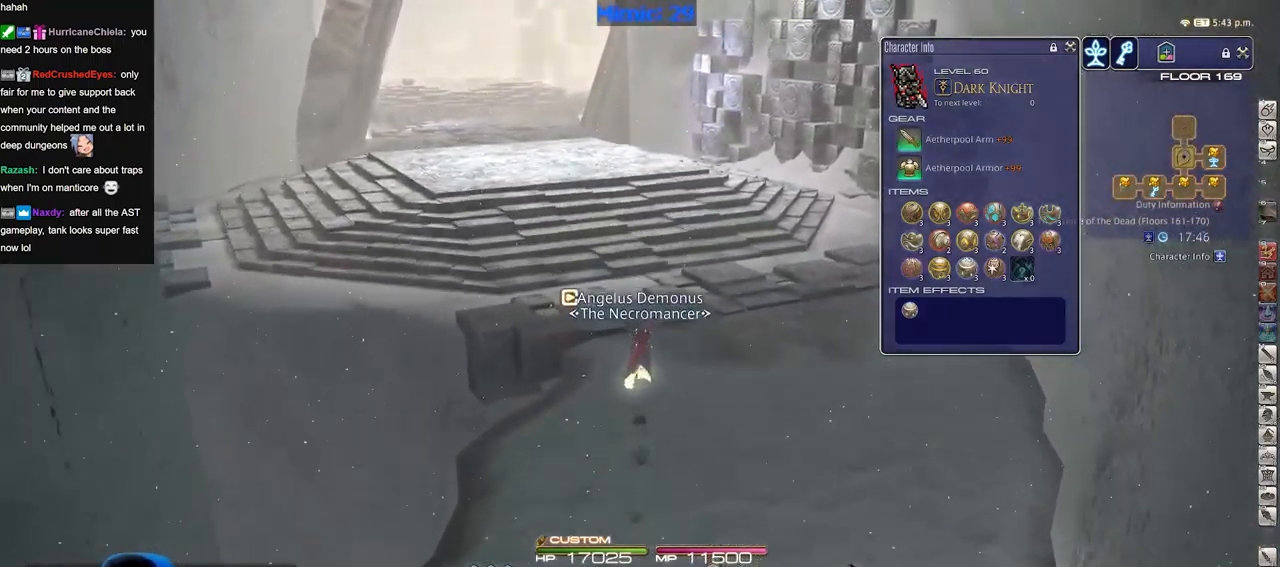
{"keys": ["p", "w"], "events": [[150, "p", "down"]]}
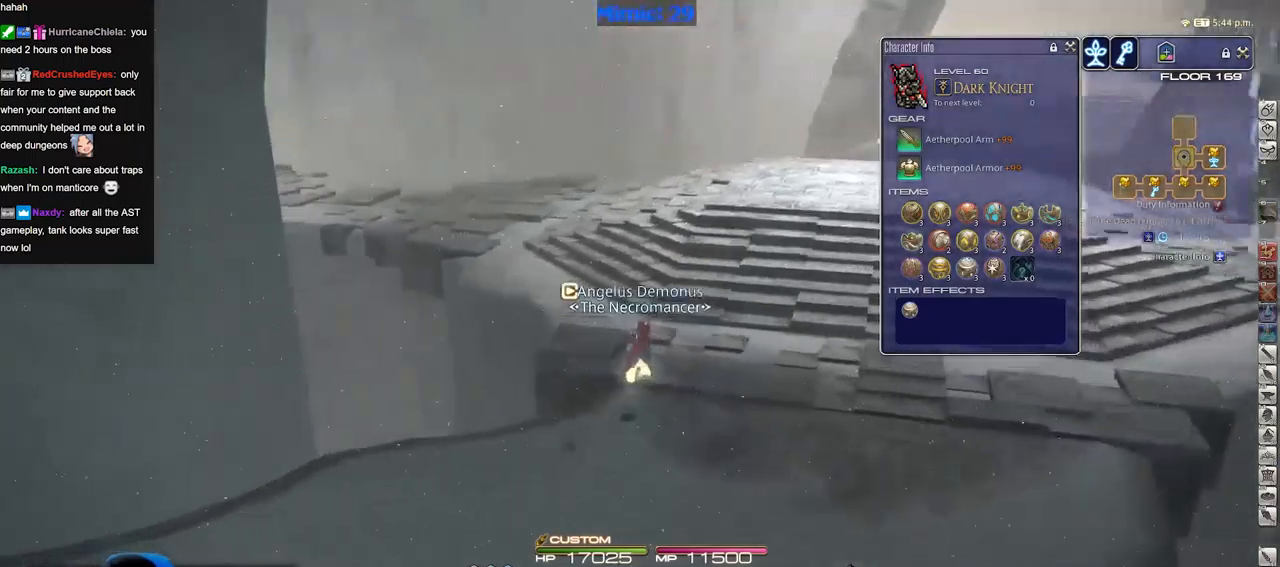
{"keys": ["p", "w"], "events": [[300, "p", "up"], [400, "p", "down"]]}
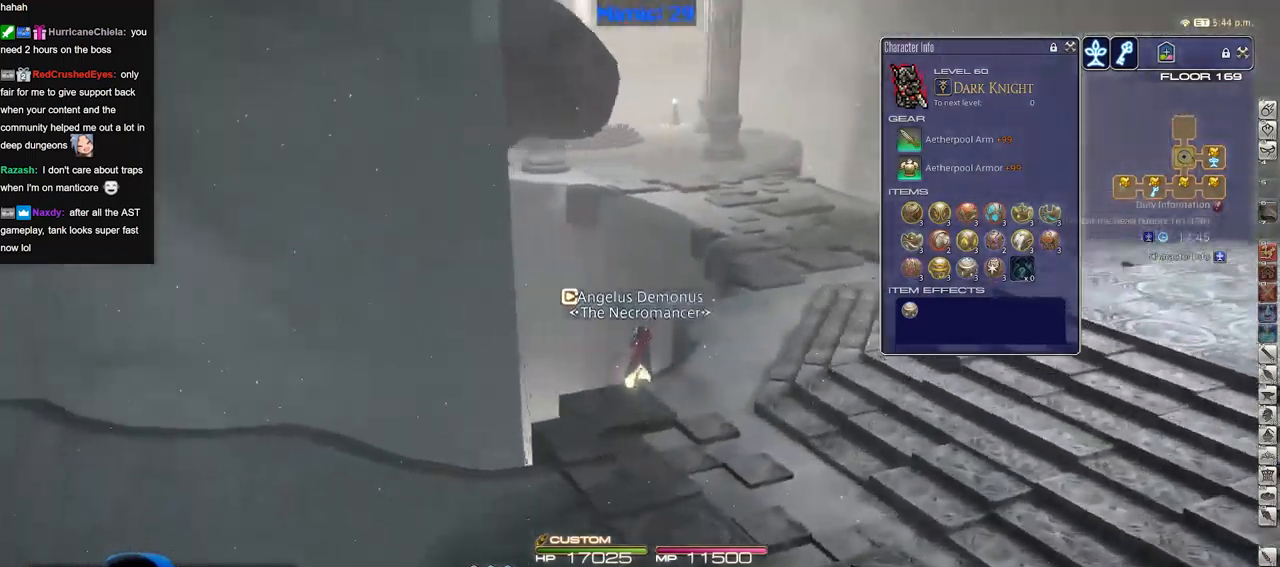
{"keys": ["d", "w"], "events": [[67, "d", "down"], [301, "p", "up"], [401, "p", "down"], [484, "p", "up"]]}
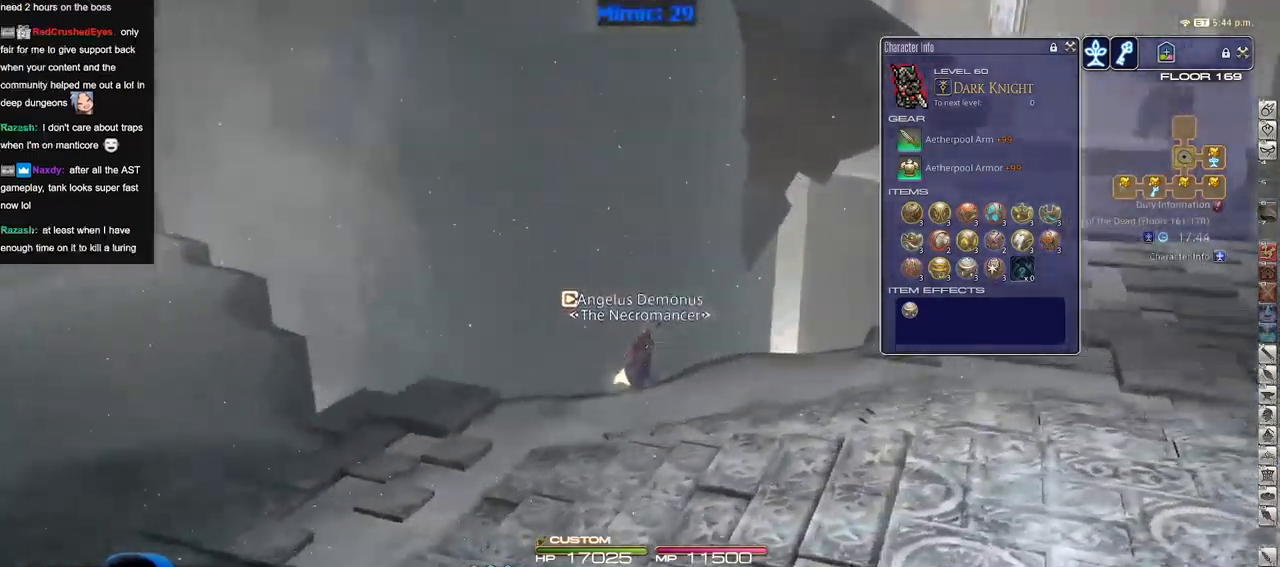
{"keys": ["d", "w"], "events": []}
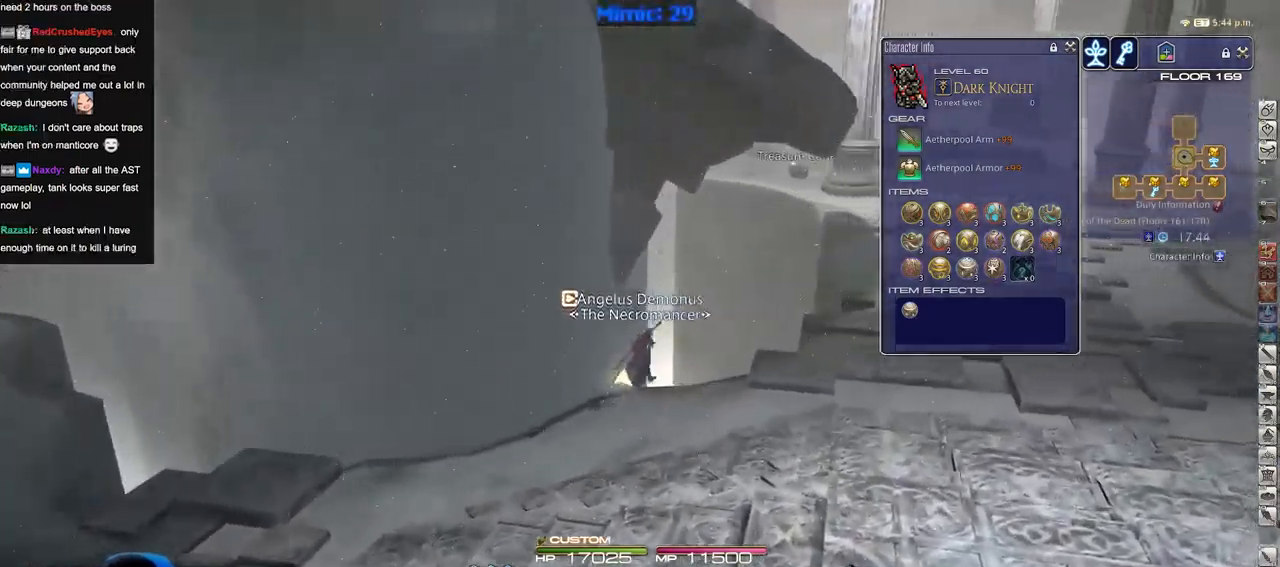
{"keys": ["d", "w"], "events": [[334, "p", "down"], [434, "p", "up"]]}
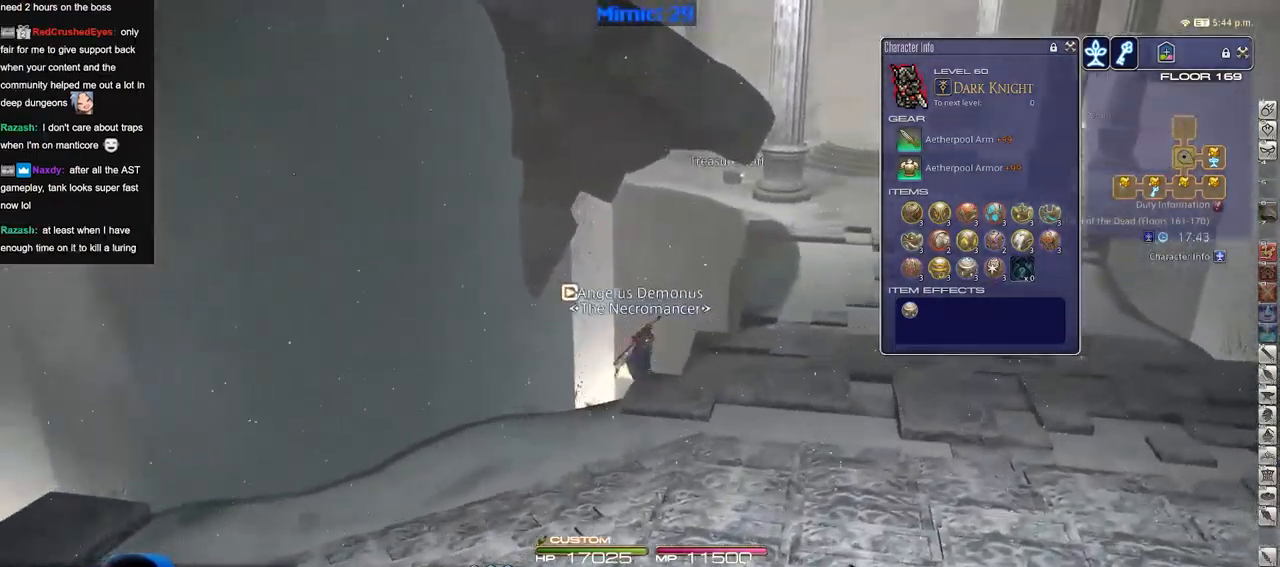
{"keys": ["d", "w"], "events": []}
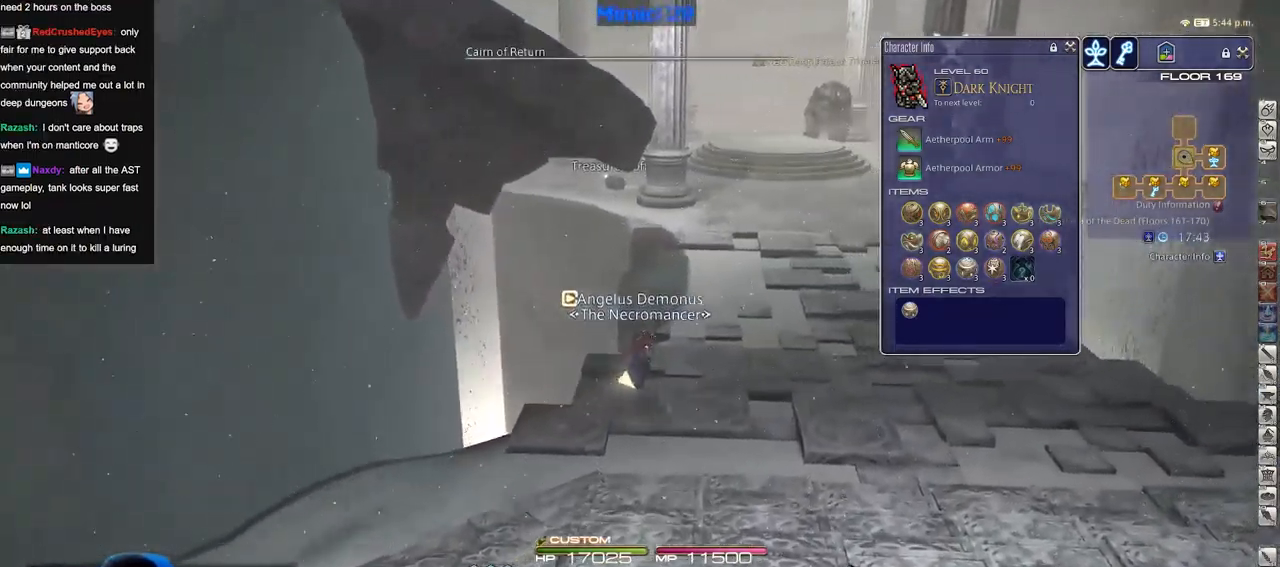
{"keys": ["w"], "events": [[84, "q", "down"], [184, "q", "up"], [317, "d", "up"], [418, "q", "down"], [501, "q", "up"]]}
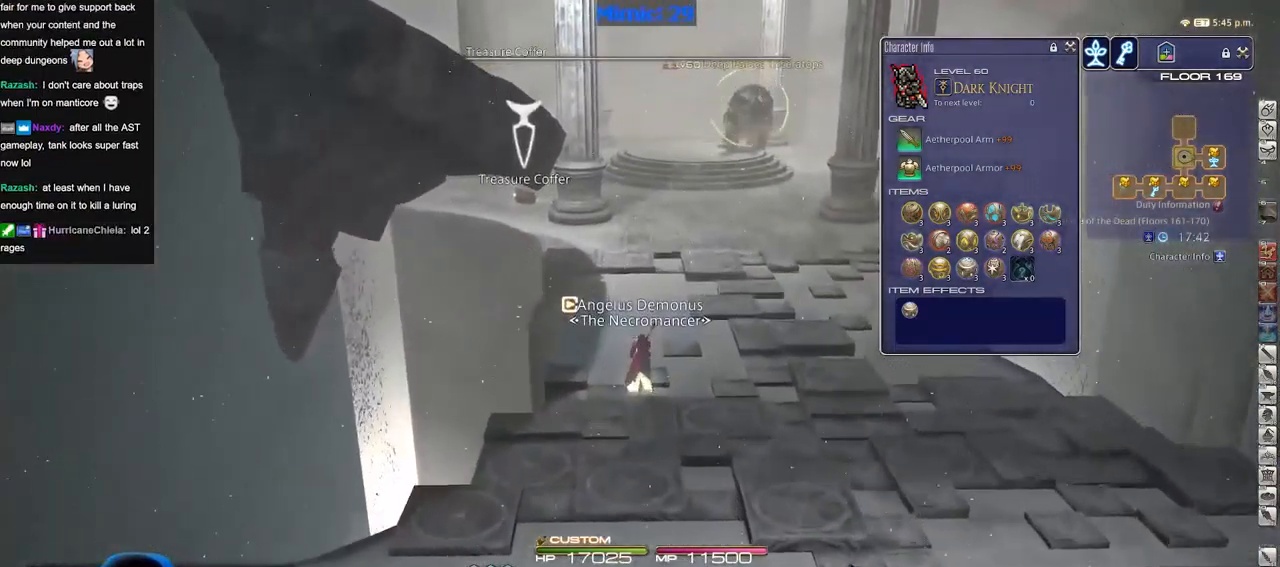
{"keys": ["w"], "events": []}
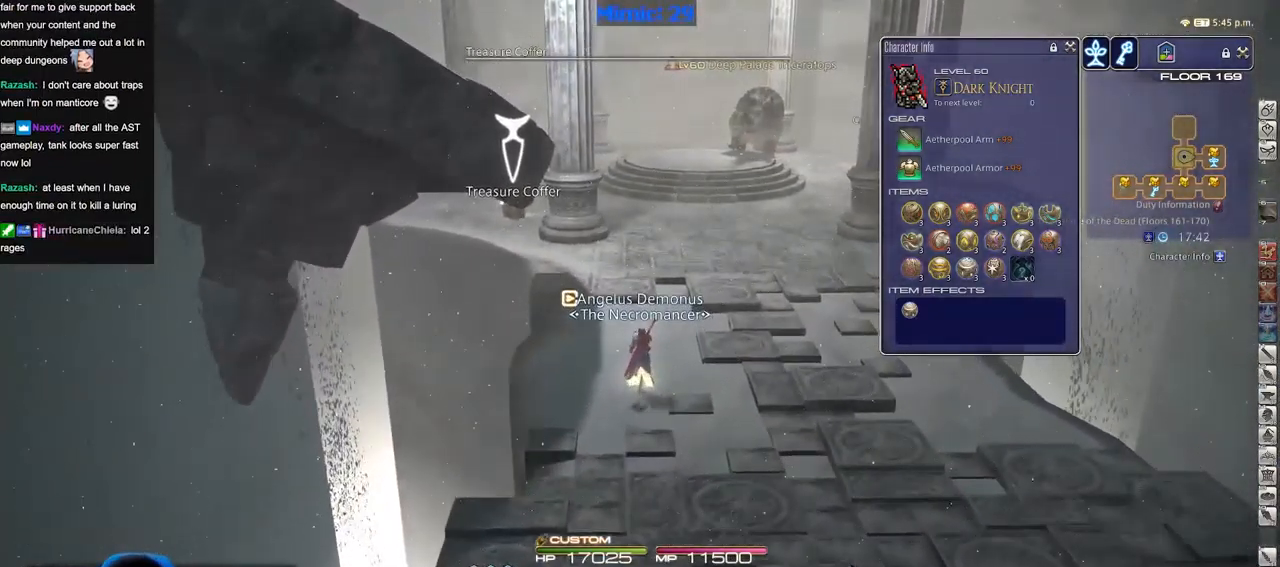
{"keys": ["w"], "events": [[251, "a", "down"], [351, "a", "up"]]}